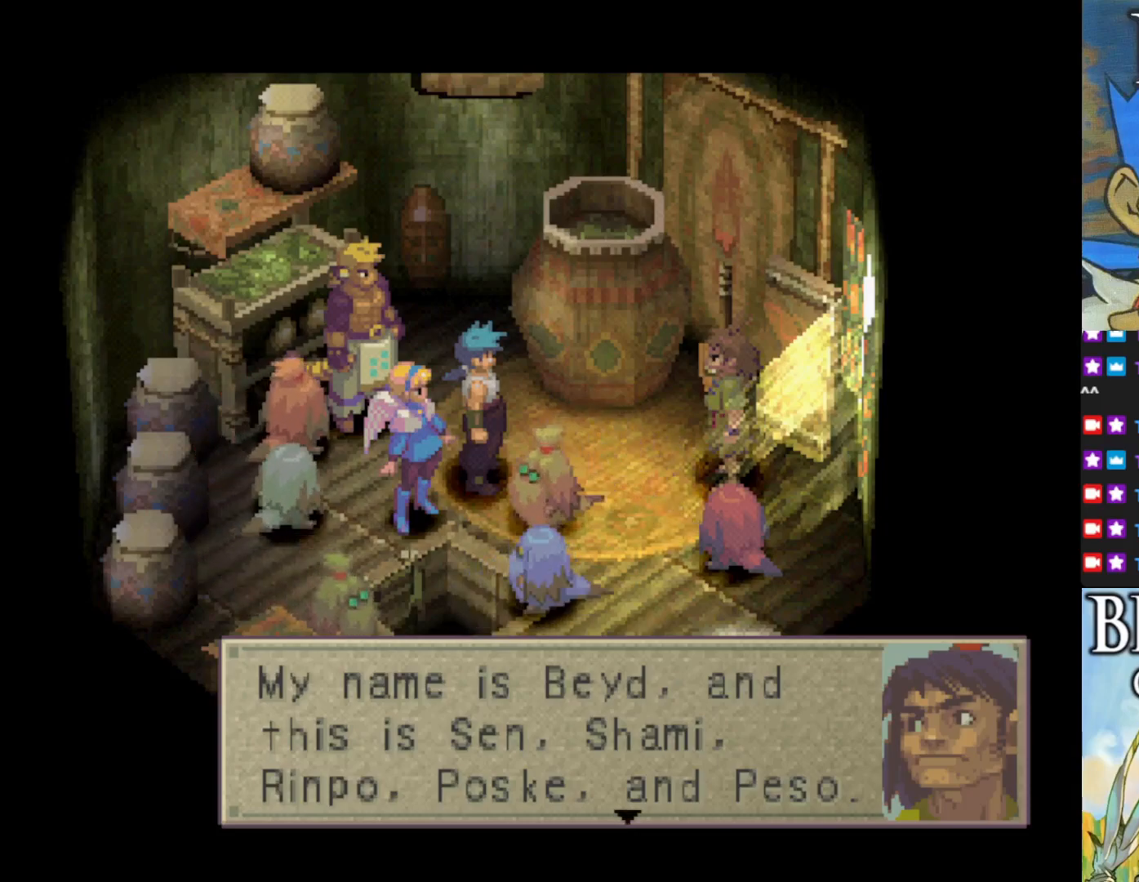
Gameplay with a controller (PlayStation layout); each line is a JSON object with the inputs held at the frame after it. "events" lists button and stick changes between this image and that frame as [ms after this image, input, new state], when the widget could be followed in between. Not read: right_stick.
{"buttons": [], "left_stick": "center", "events": [[367, "CROSS", "down"], [500, "CROSS", "up"]]}
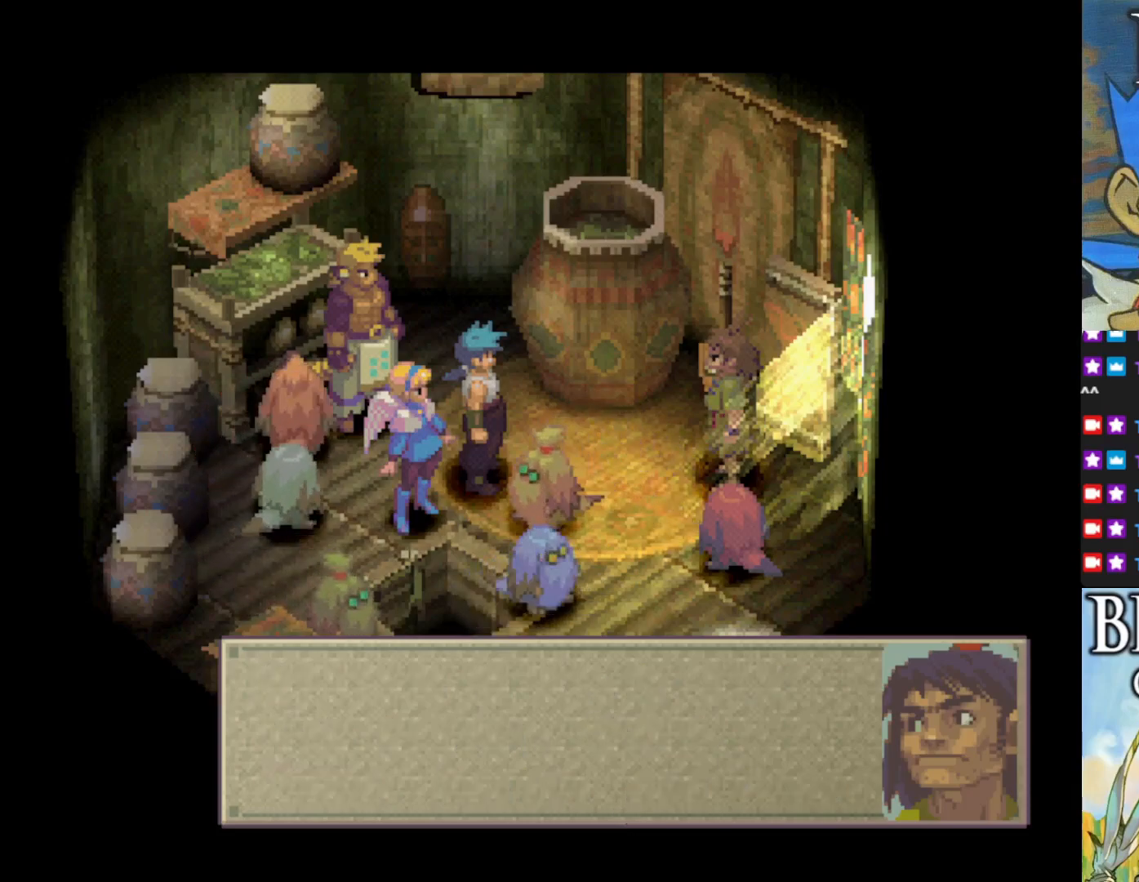
{"buttons": [], "left_stick": "center", "events": []}
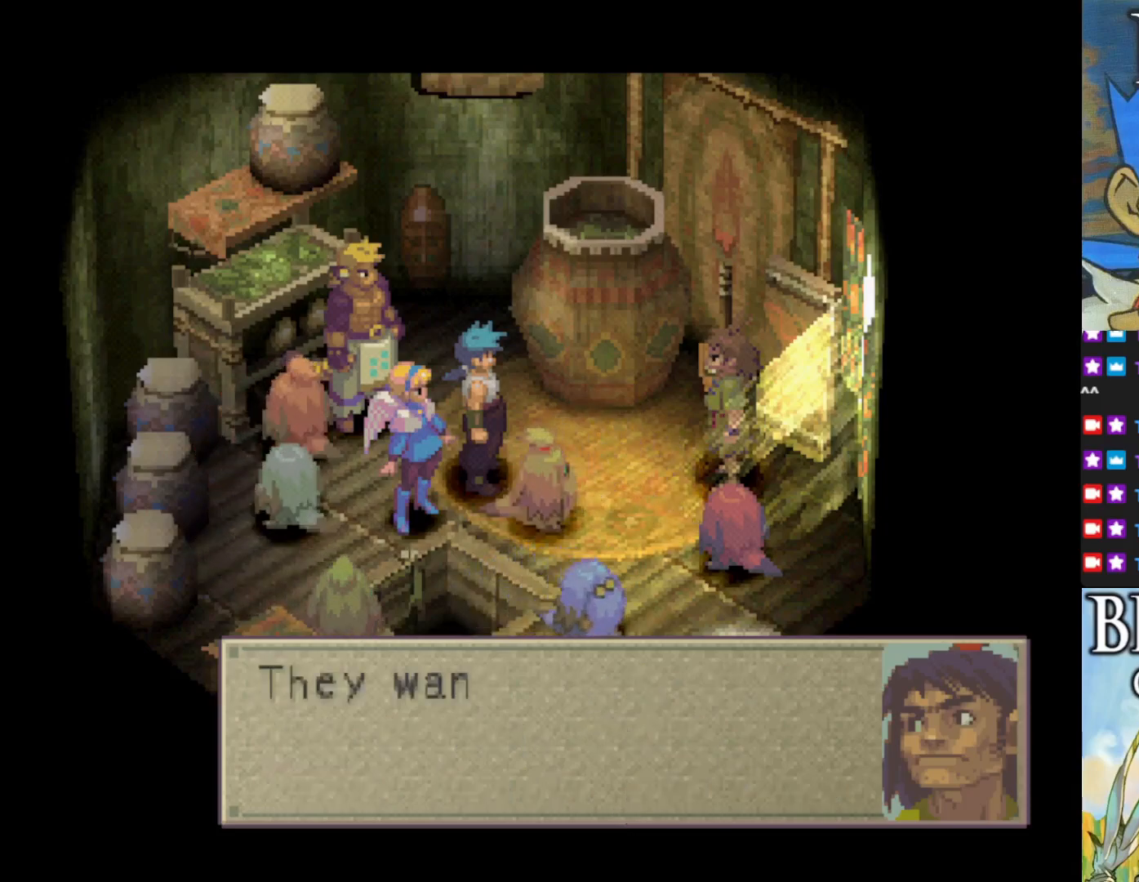
{"buttons": [], "left_stick": "center", "events": [[233, "CROSS", "down"], [367, "CROSS", "up"]]}
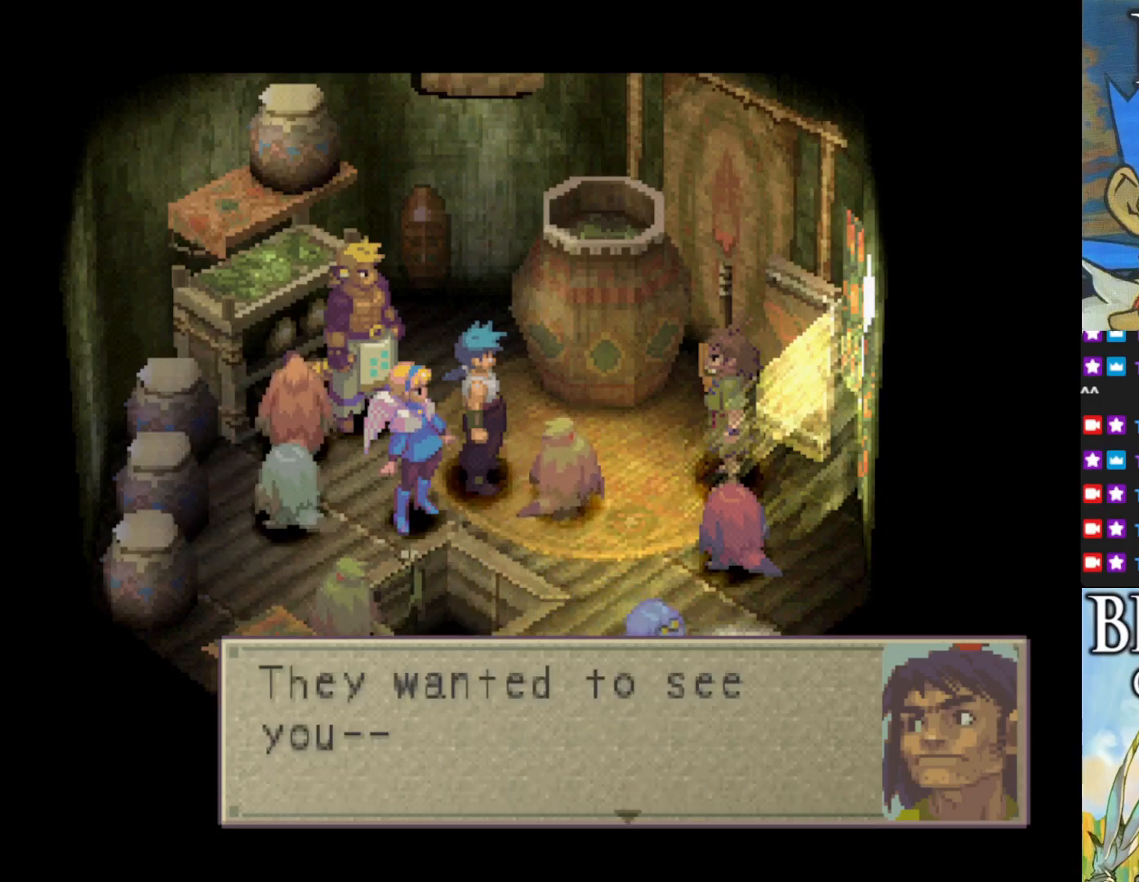
{"buttons": [], "left_stick": "center", "events": []}
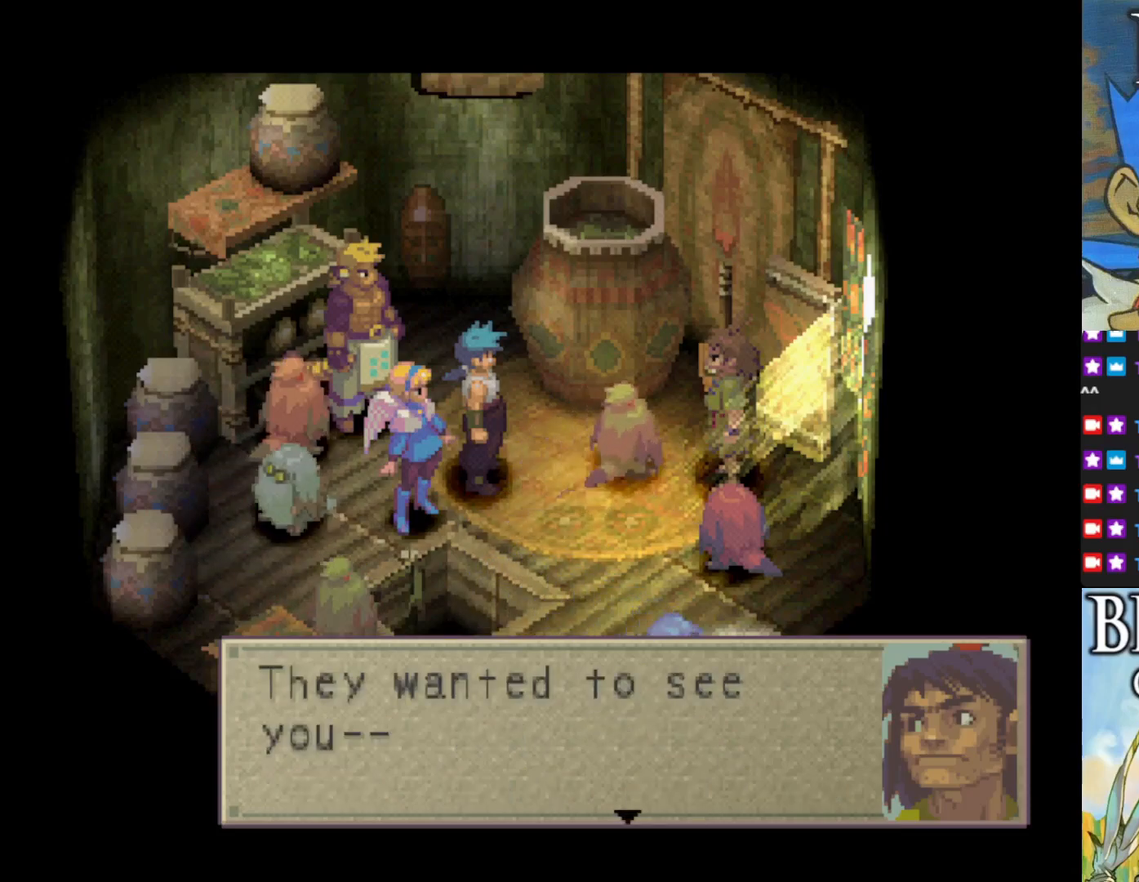
{"buttons": [], "left_stick": "center", "events": [[50, "CROSS", "down"], [200, "CROSS", "up"]]}
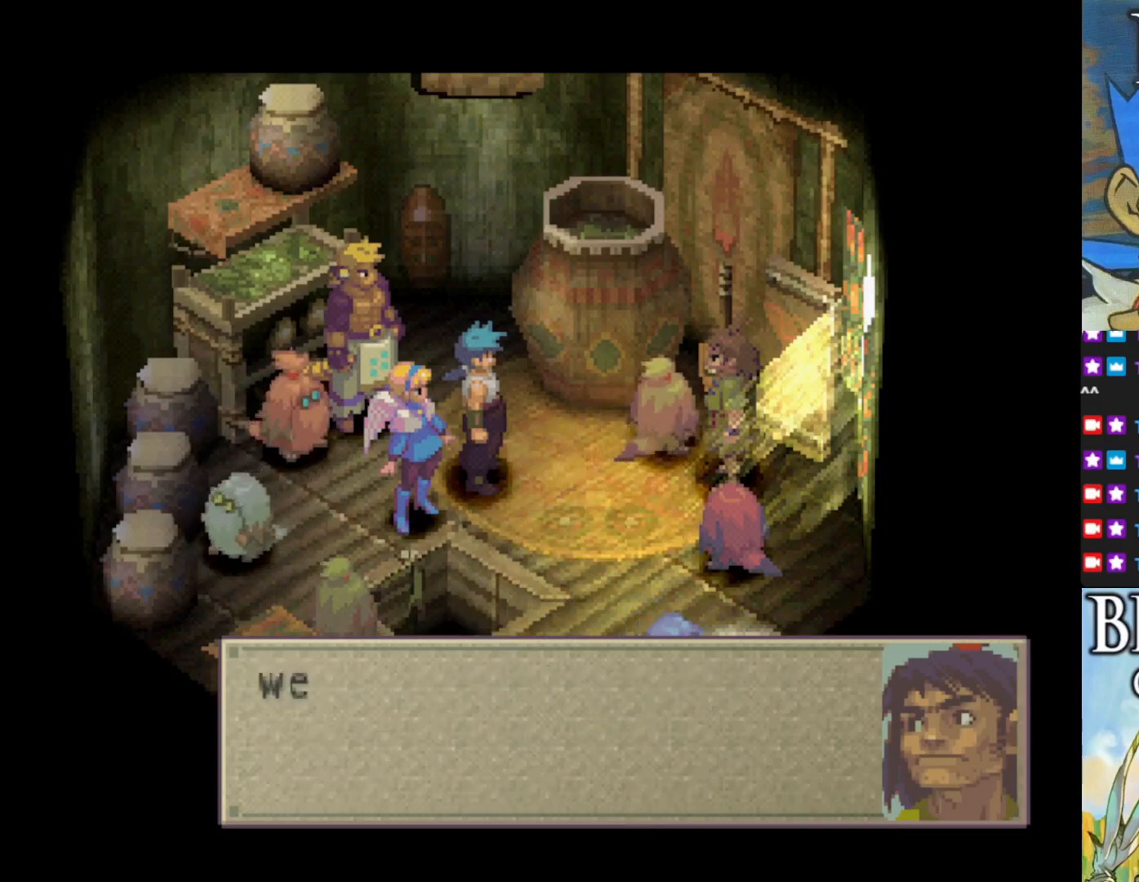
{"buttons": [], "left_stick": "center", "events": [[300, "CROSS", "down"], [450, "CROSS", "up"]]}
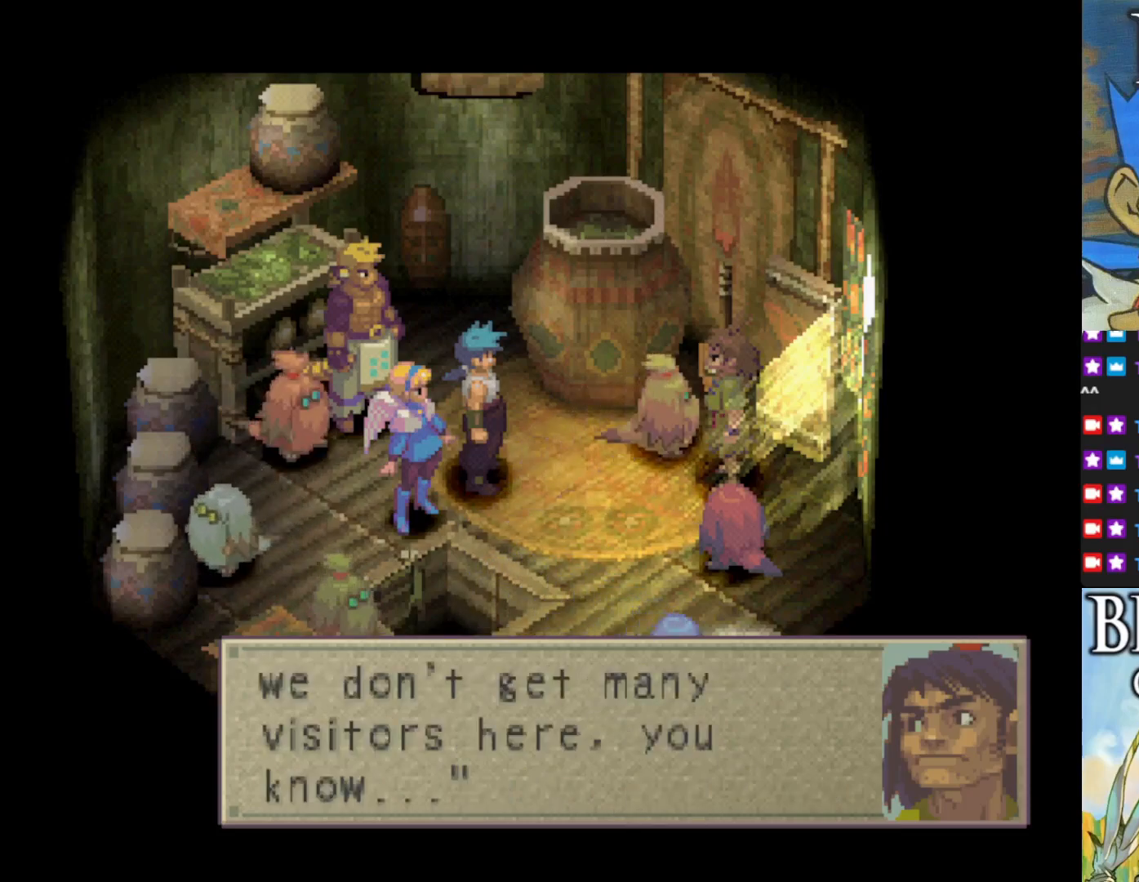
{"buttons": [], "left_stick": "center", "events": []}
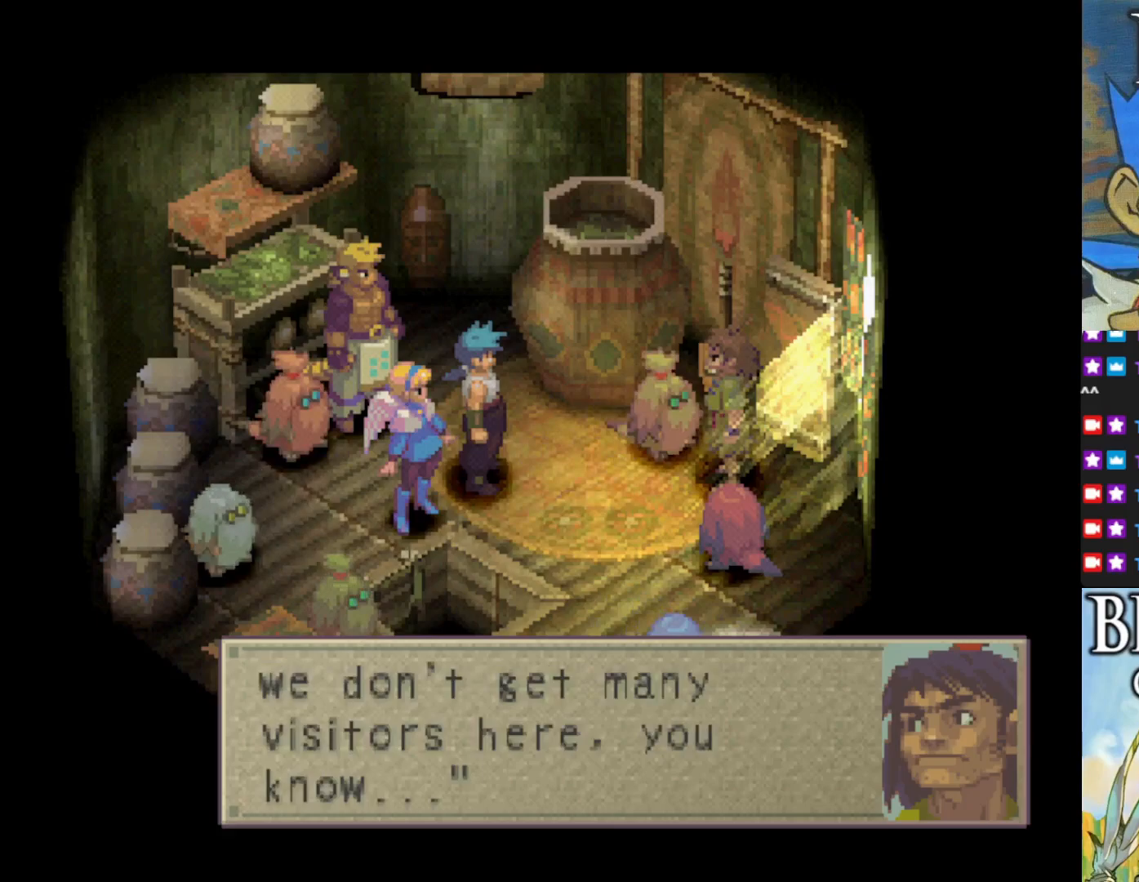
{"buttons": [], "left_stick": "center", "events": []}
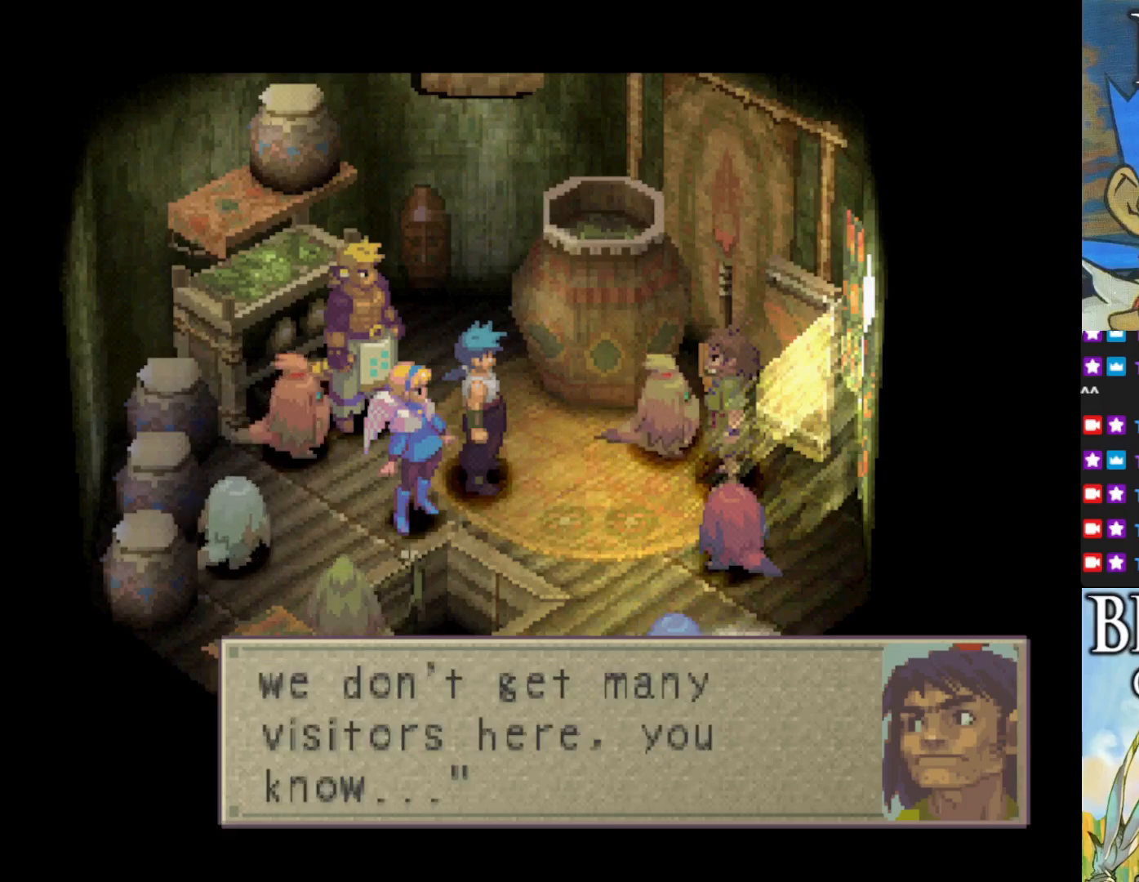
{"buttons": [], "left_stick": "center", "events": [[283, "CROSS", "down"], [400, "CROSS", "up"]]}